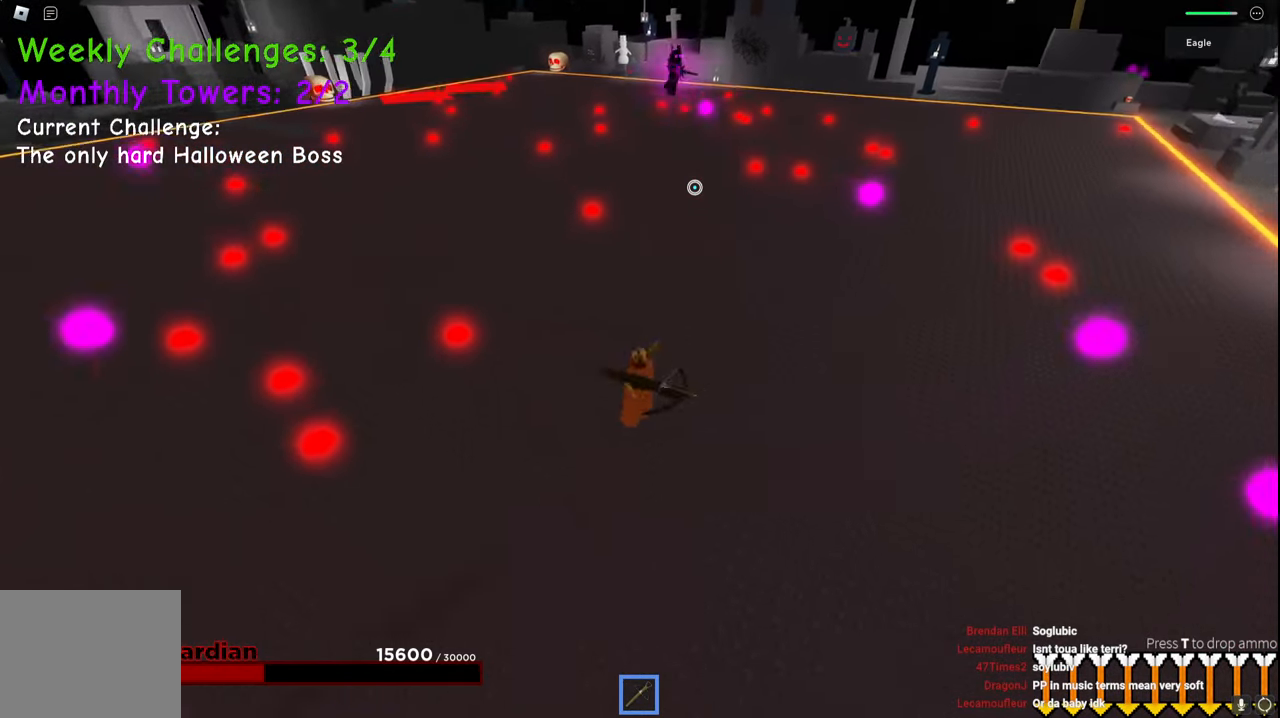
Gameplay with keyboard; each line is a JSON object with the keys held at the frame after it. "events" lists presses ("down") and releases ("up") of "a", "ctrl", "d", "e", "q", "s", "shift", "space" and "w" between this image and that frame as [ms after this image, input, new state], when the widget could be followed in between. No other keys are recorded. Mouse input is not recorded.
{"keys": ["a", "ctrl", "w"], "events": [[250, "s", "up"], [450, "ctrl", "down"], [467, "w", "down"]]}
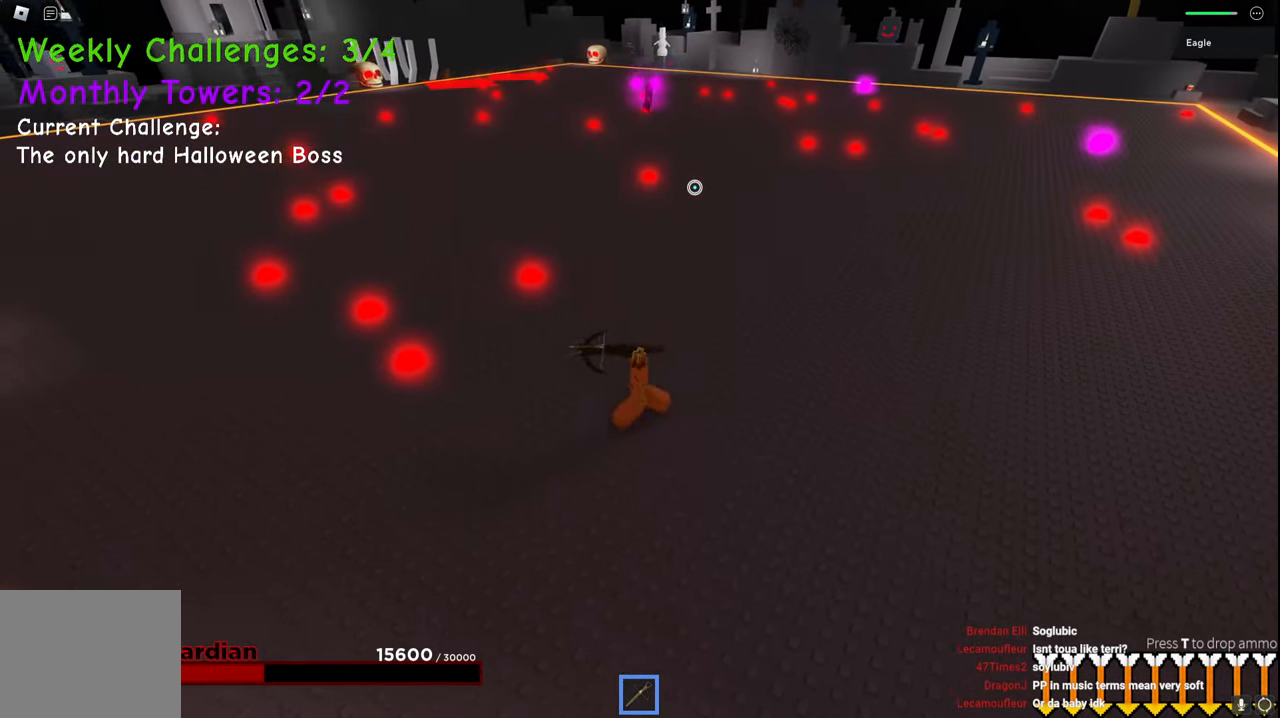
{"keys": ["d", "w"], "events": [[17, "ctrl", "up"], [200, "space", "down"], [234, "a", "up"], [434, "d", "down"], [434, "space", "up"]]}
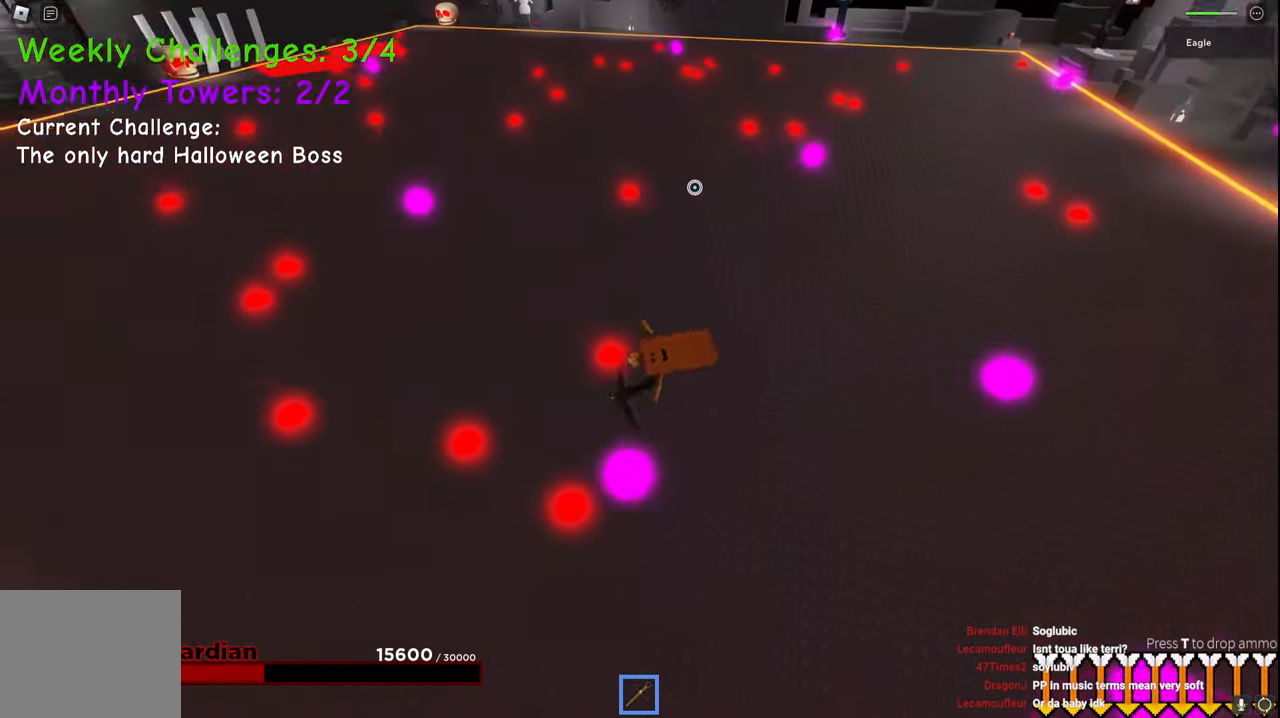
{"keys": ["d", "space"], "events": [[17, "w", "up"], [217, "s", "down"], [384, "space", "down"], [467, "s", "up"]]}
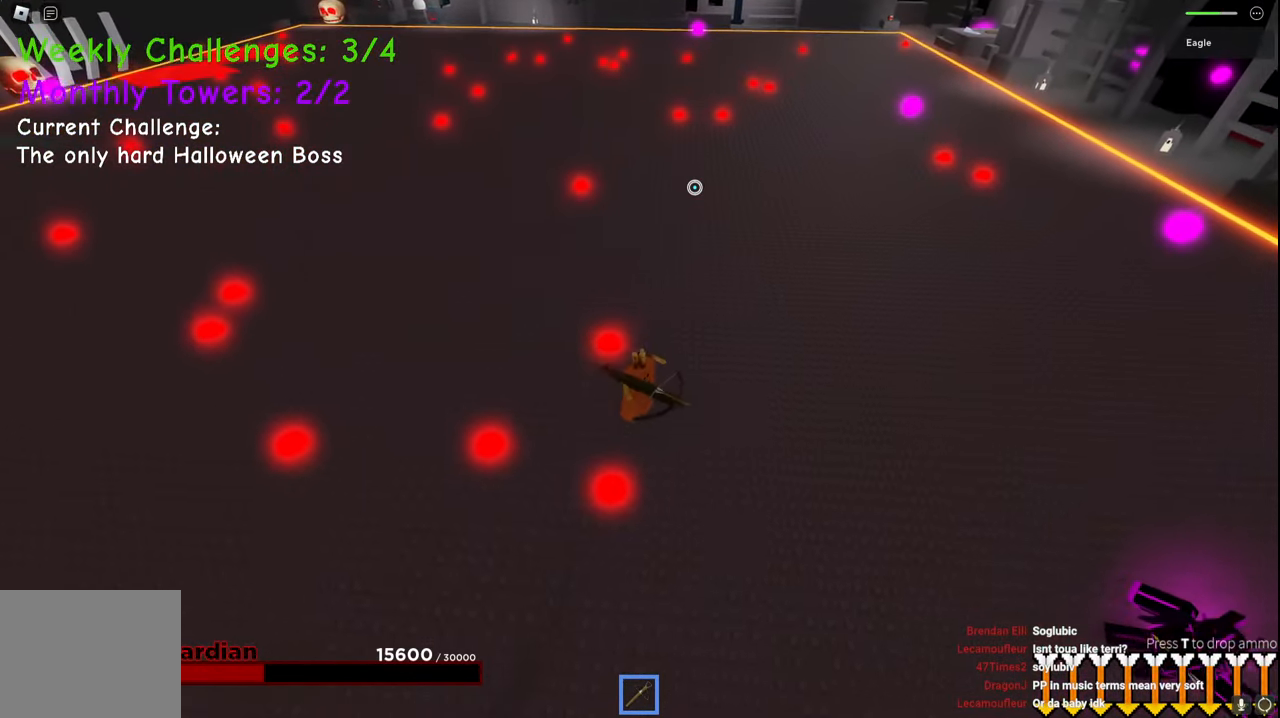
{"keys": ["s", "space"], "events": [[217, "s", "down"], [450, "d", "up"]]}
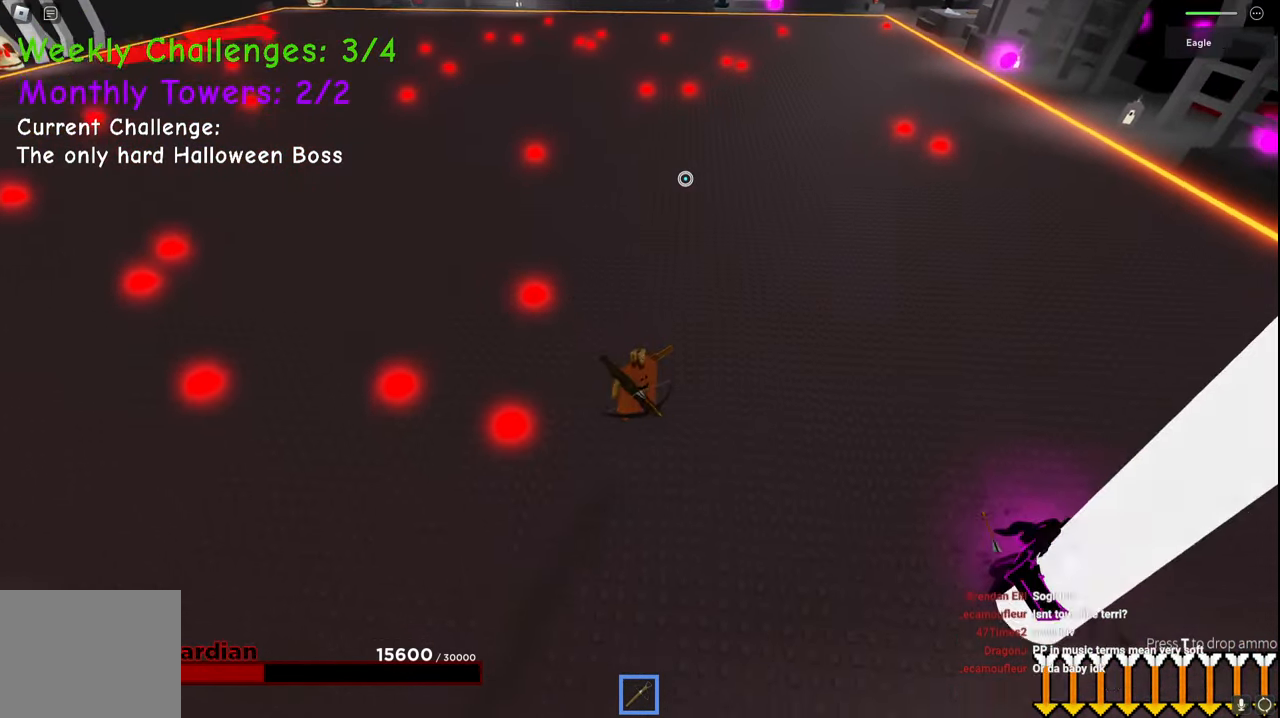
{"keys": ["a", "s"], "events": [[334, "a", "down"], [467, "space", "up"]]}
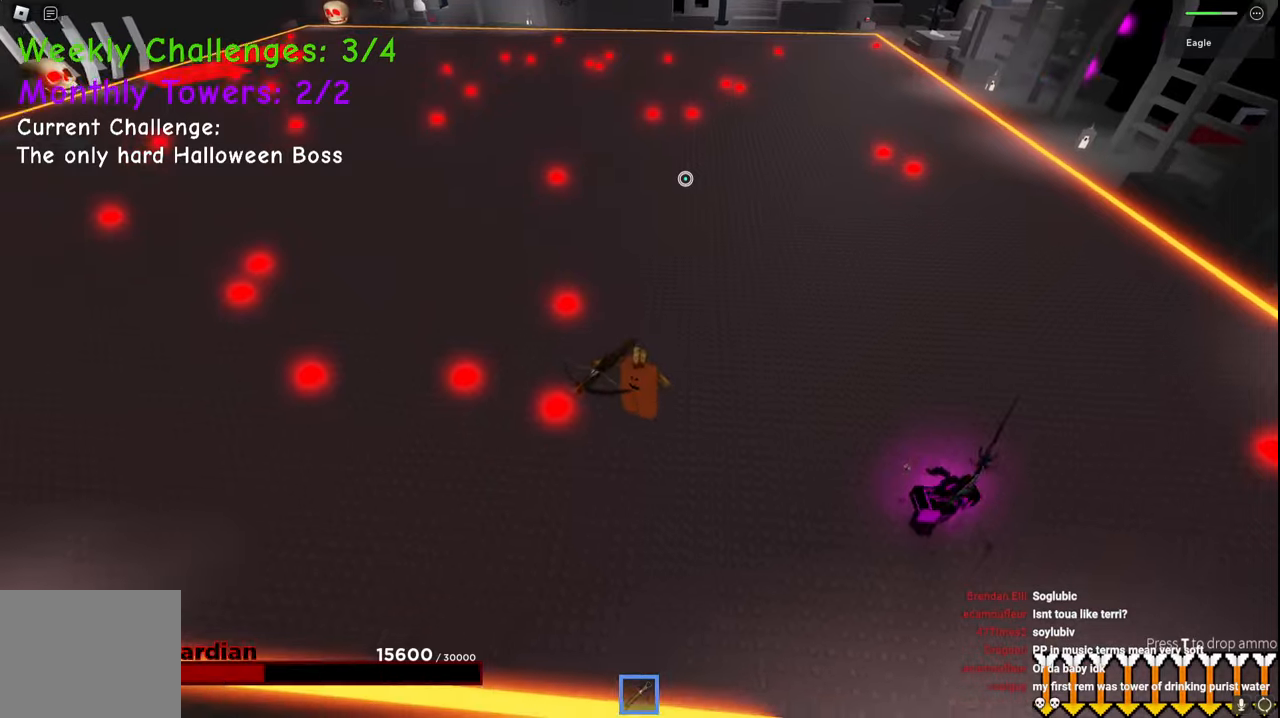
{"keys": ["d", "s", "space"], "events": [[50, "w", "down"], [117, "w", "up"], [250, "d", "down"], [300, "a", "up"], [500, "space", "down"]]}
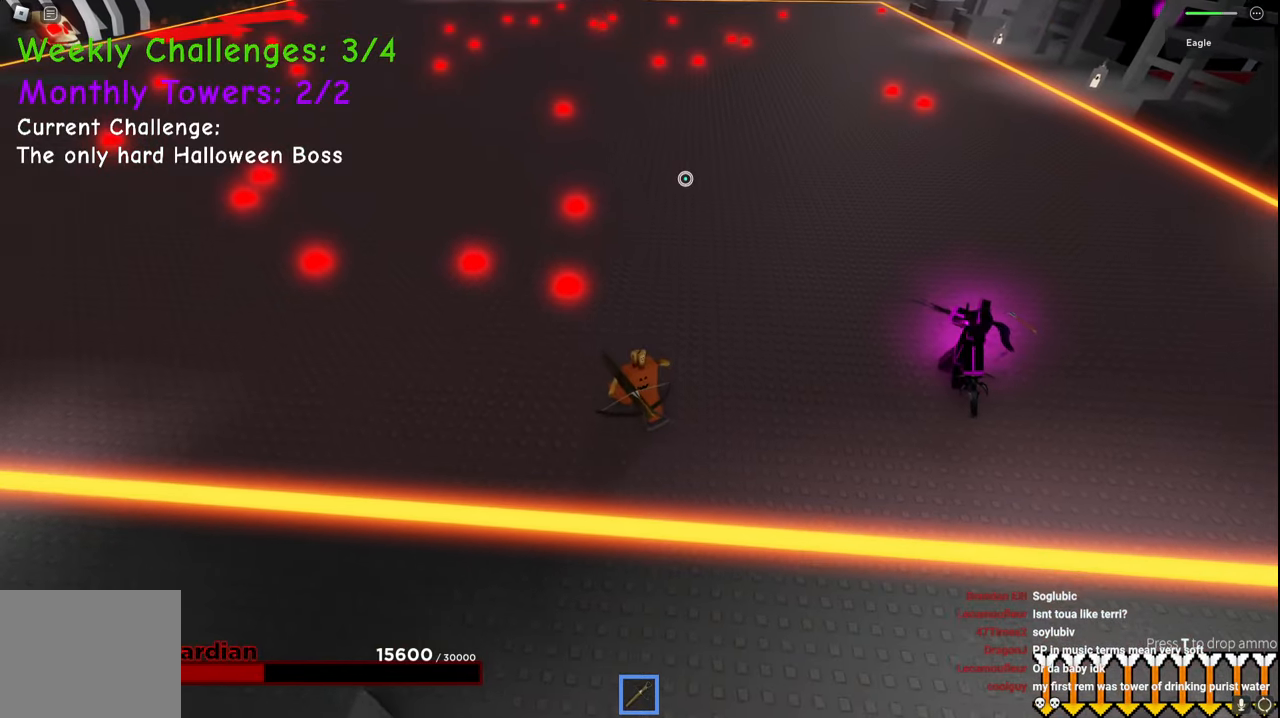
{"keys": ["d"], "events": [[217, "s", "up"], [300, "space", "up"]]}
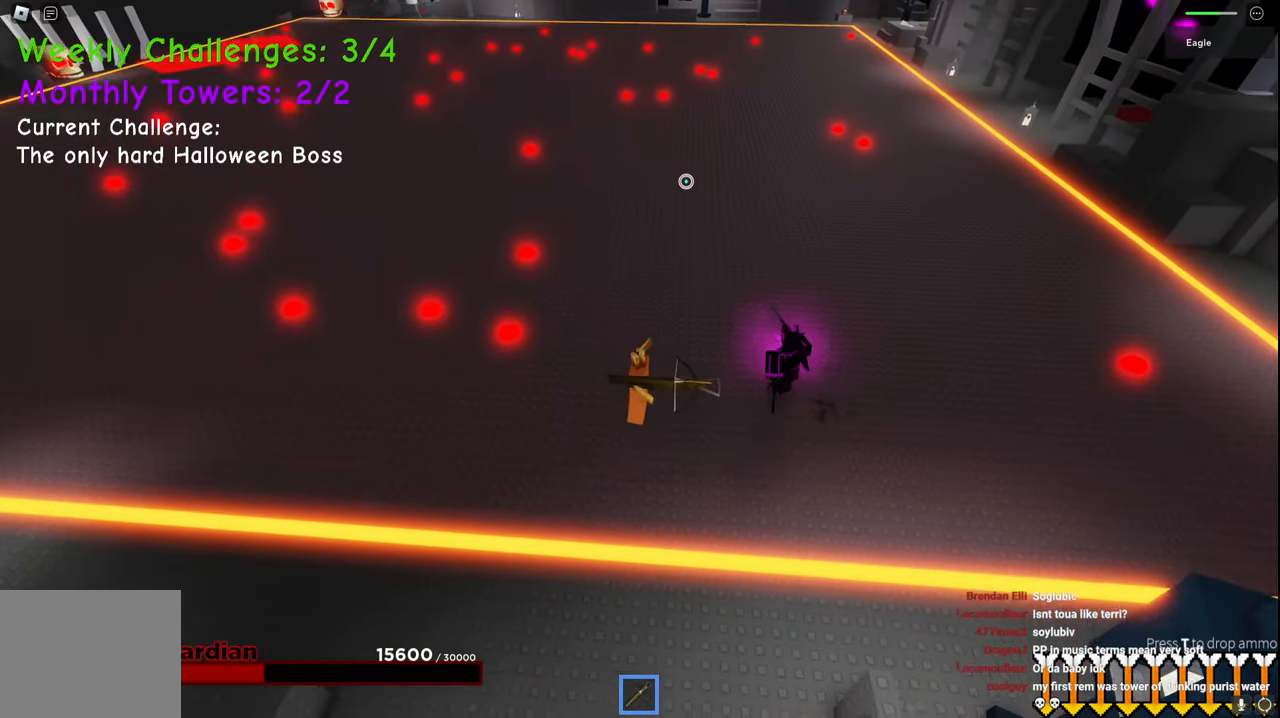
{"keys": ["d", "space", "w"], "events": [[84, "space", "down"], [167, "s", "down"], [284, "s", "up"], [467, "w", "down"]]}
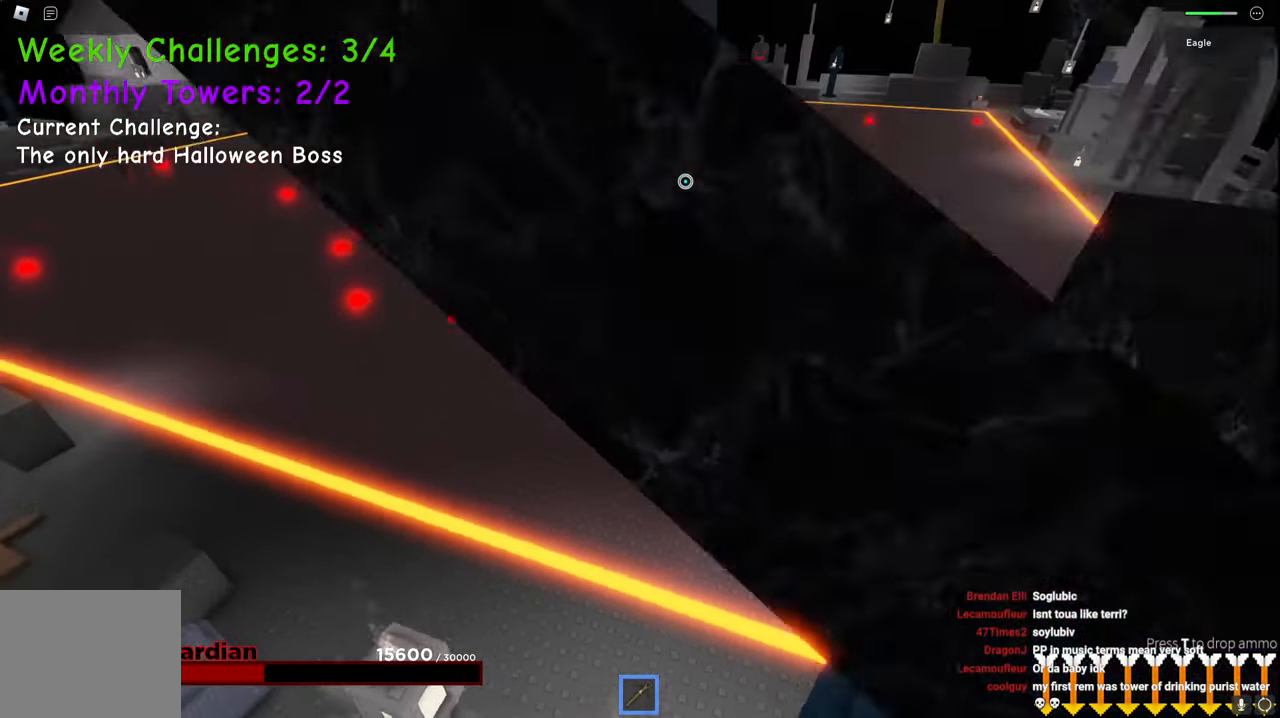
{"keys": ["d", "space"], "events": [[267, "w", "up"]]}
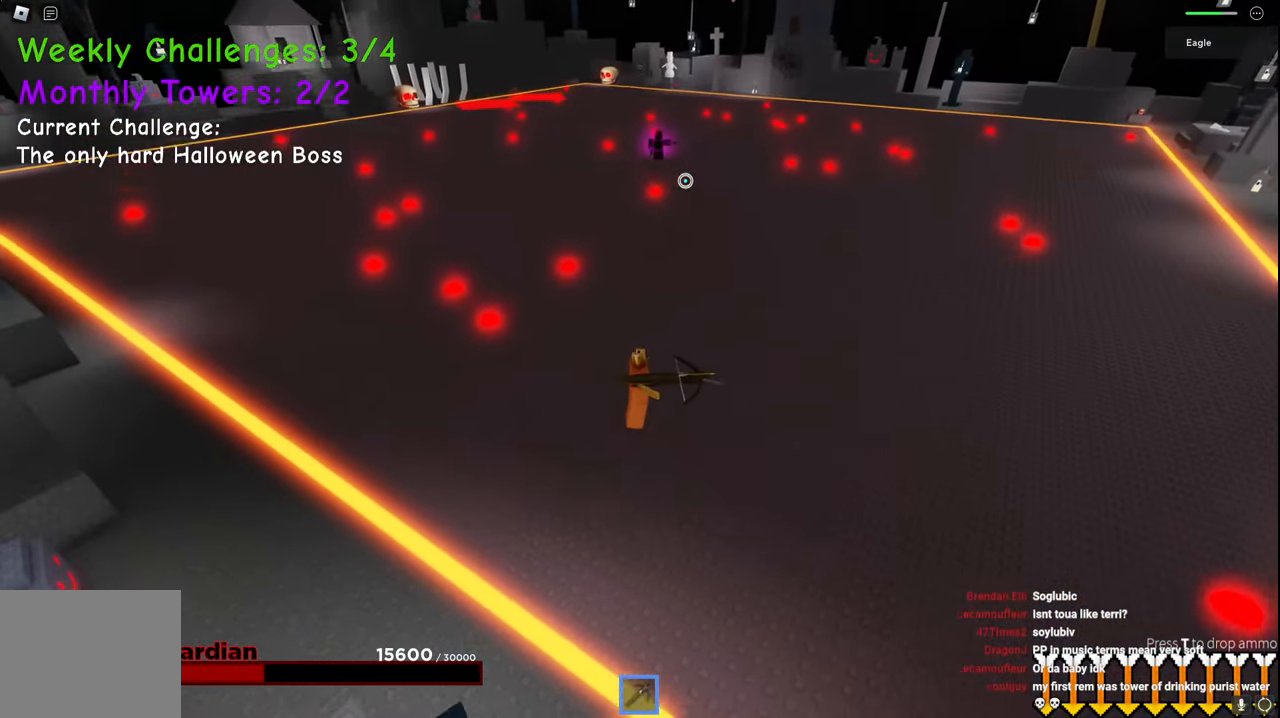
{"keys": ["d", "space"], "events": [[67, "w", "down"], [467, "w", "up"]]}
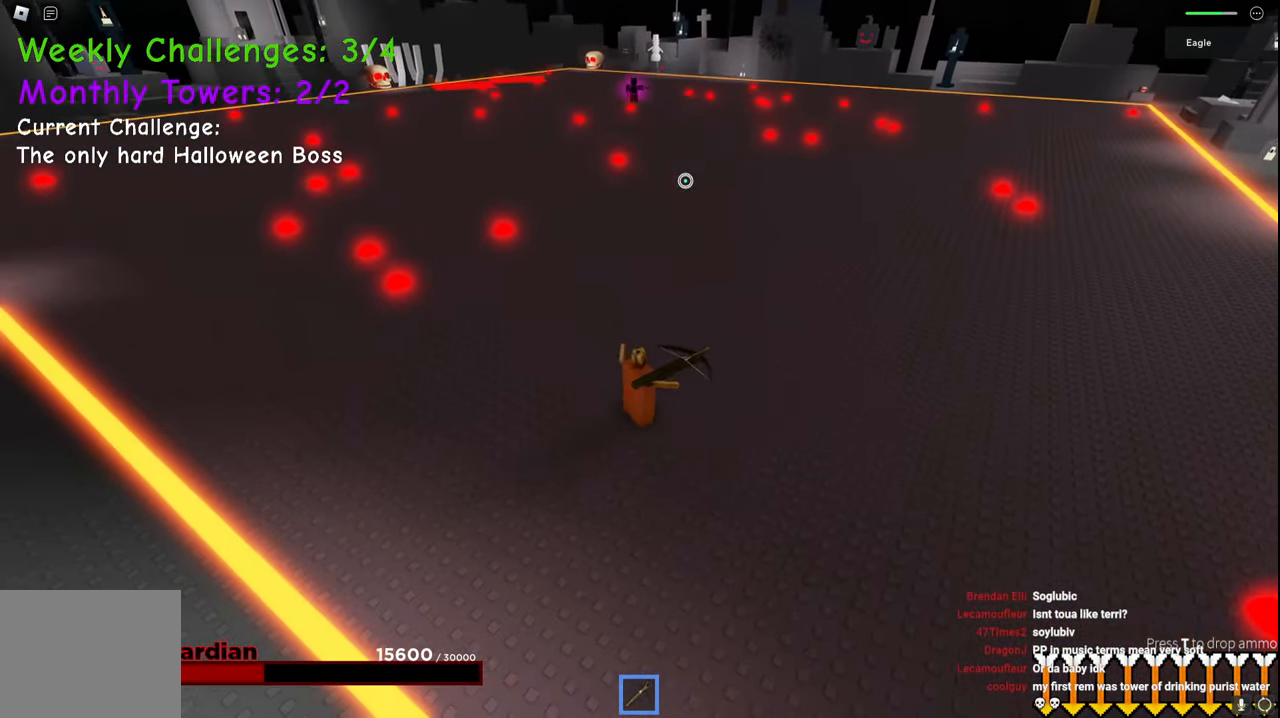
{"keys": ["d", "space", "w"], "events": [[367, "w", "down"]]}
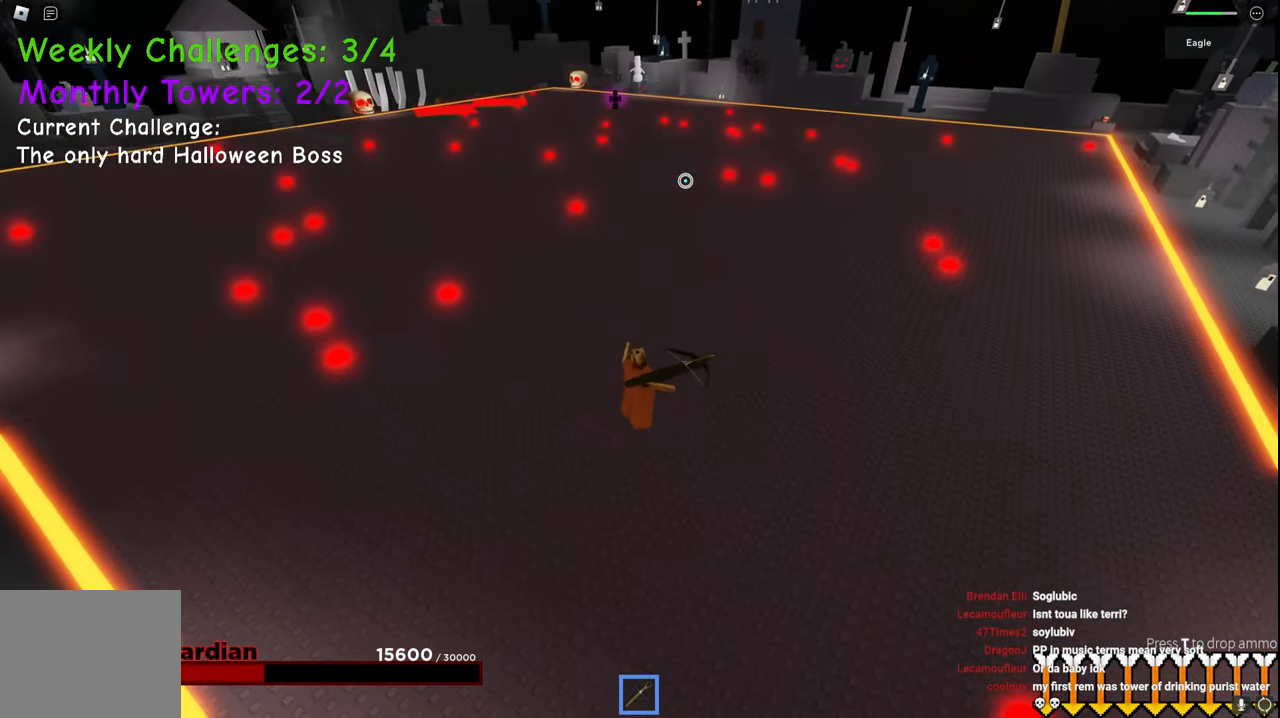
{"keys": ["d", "space", "w"], "events": [[200, "w", "up"], [384, "w", "down"]]}
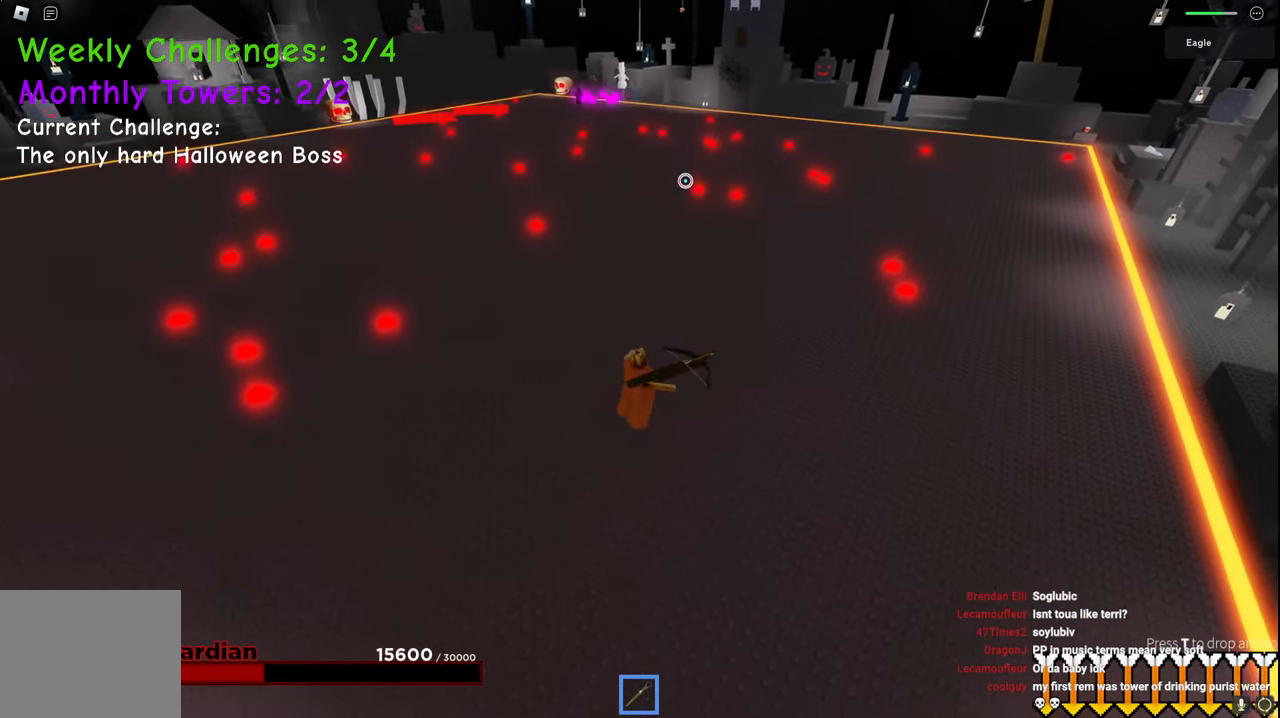
{"keys": ["d", "space"], "events": [[100, "w", "up"]]}
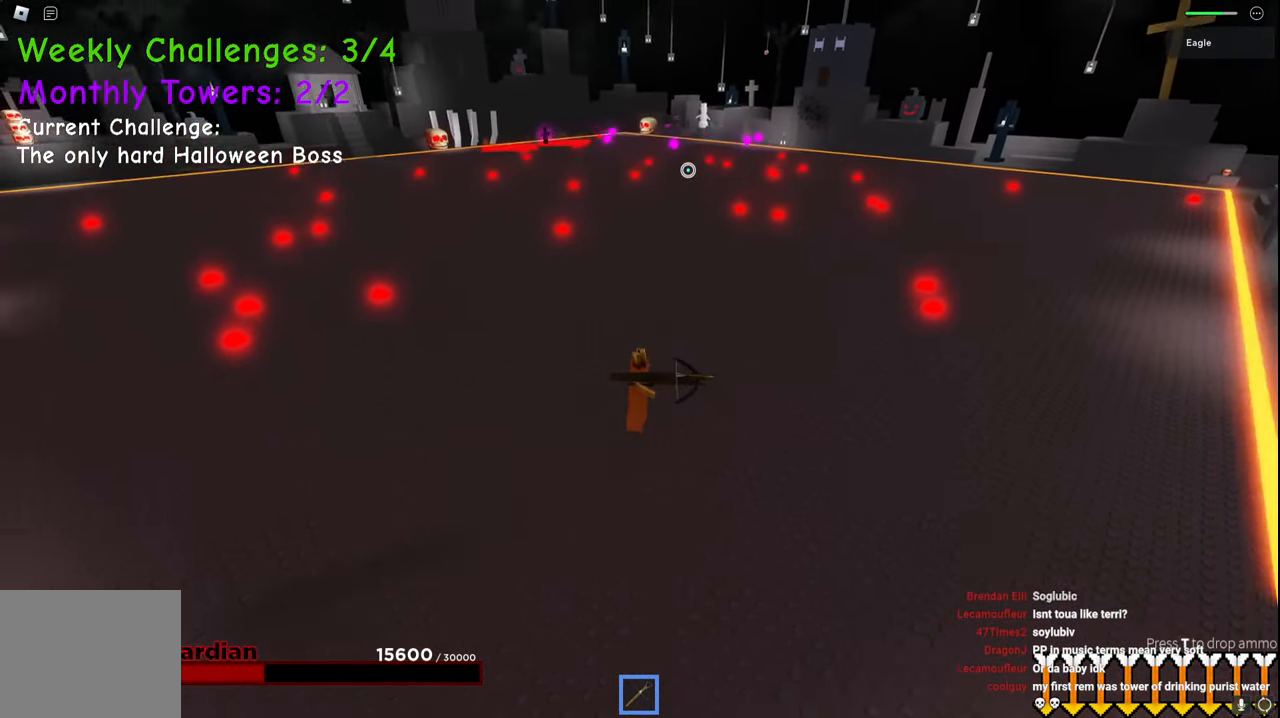
{"keys": ["d", "s", "space"], "events": [[250, "s", "down"]]}
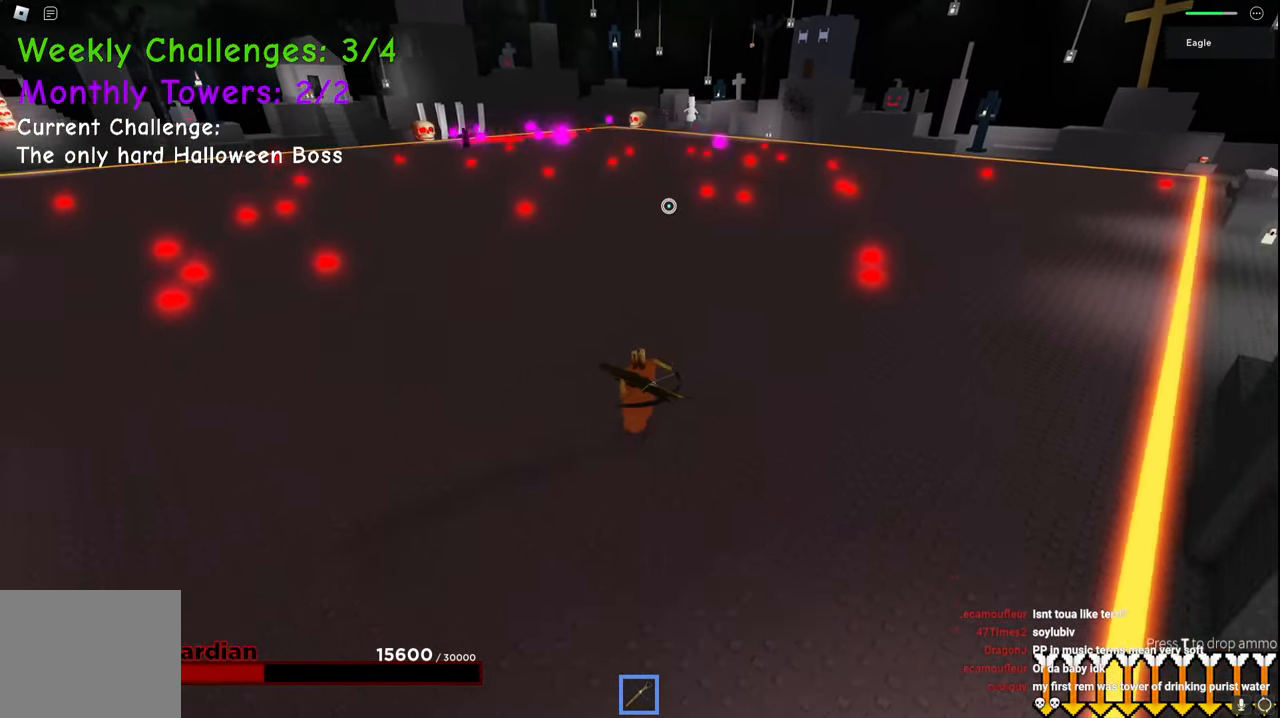
{"keys": ["d"], "events": [[167, "space", "up"], [234, "s", "up"]]}
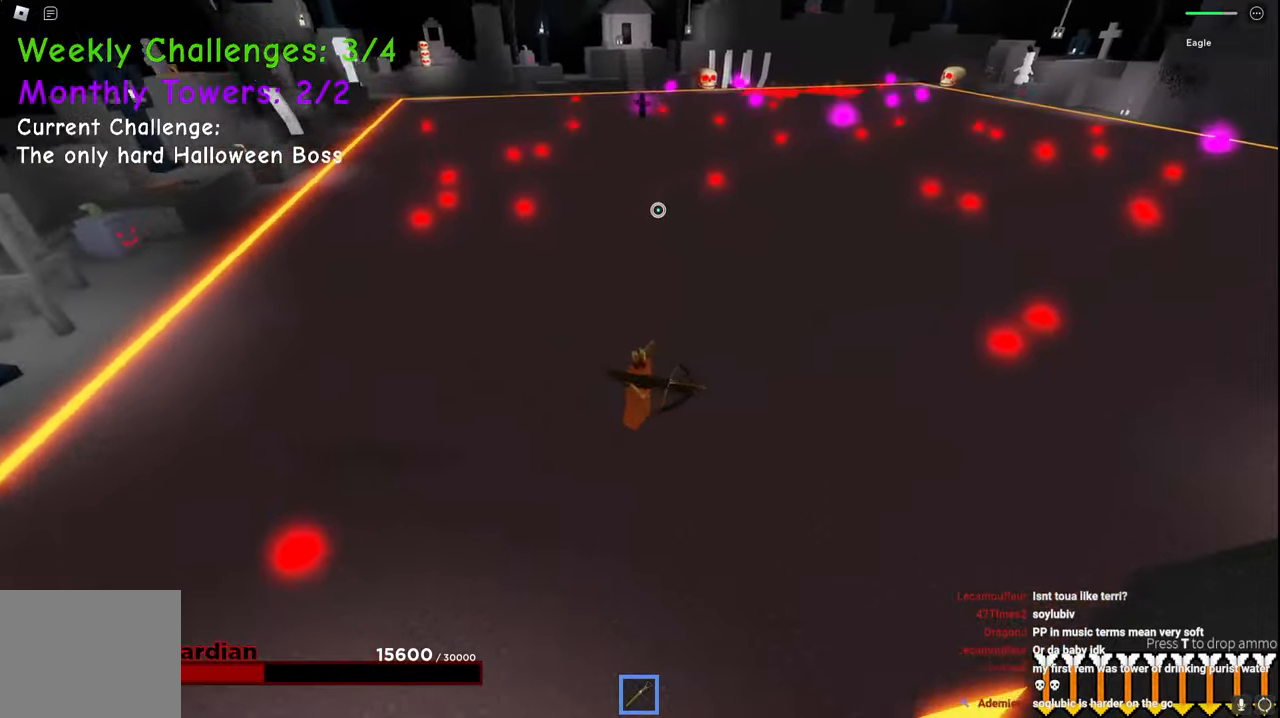
{"keys": ["d", "space"], "events": [[267, "space", "down"]]}
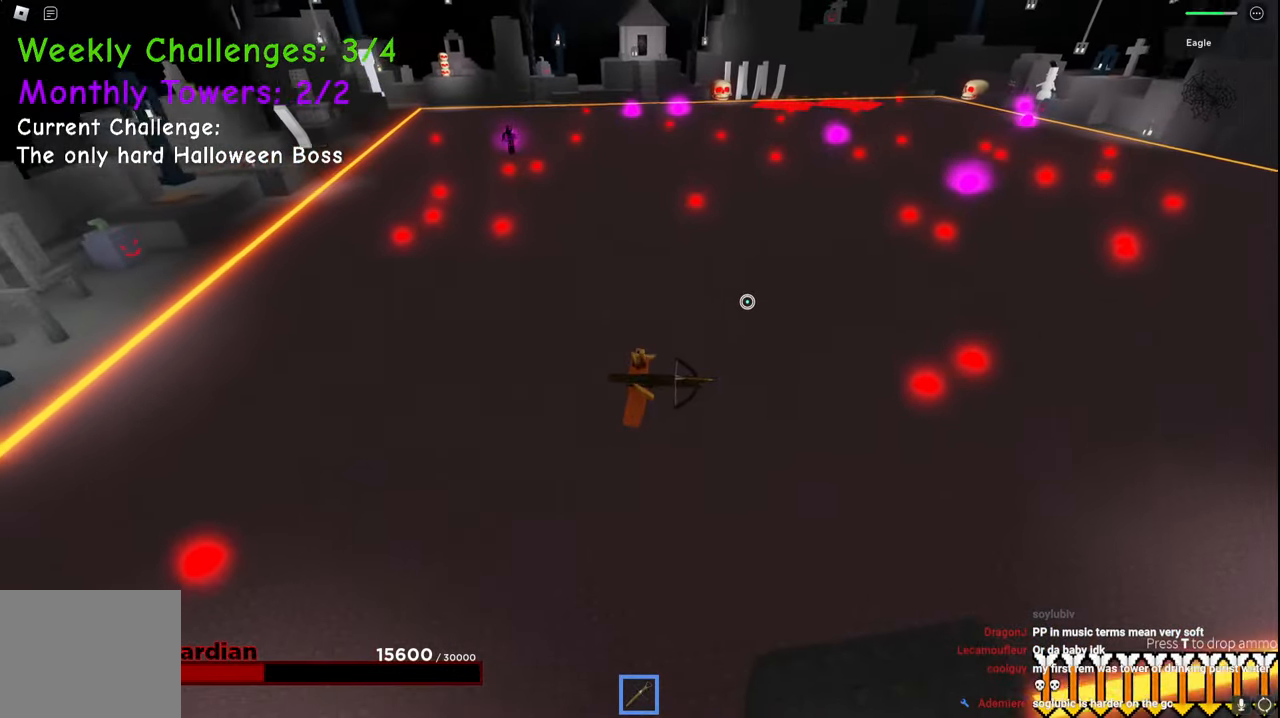
{"keys": ["d", "space"], "events": [[300, "w", "down"], [334, "w", "up"]]}
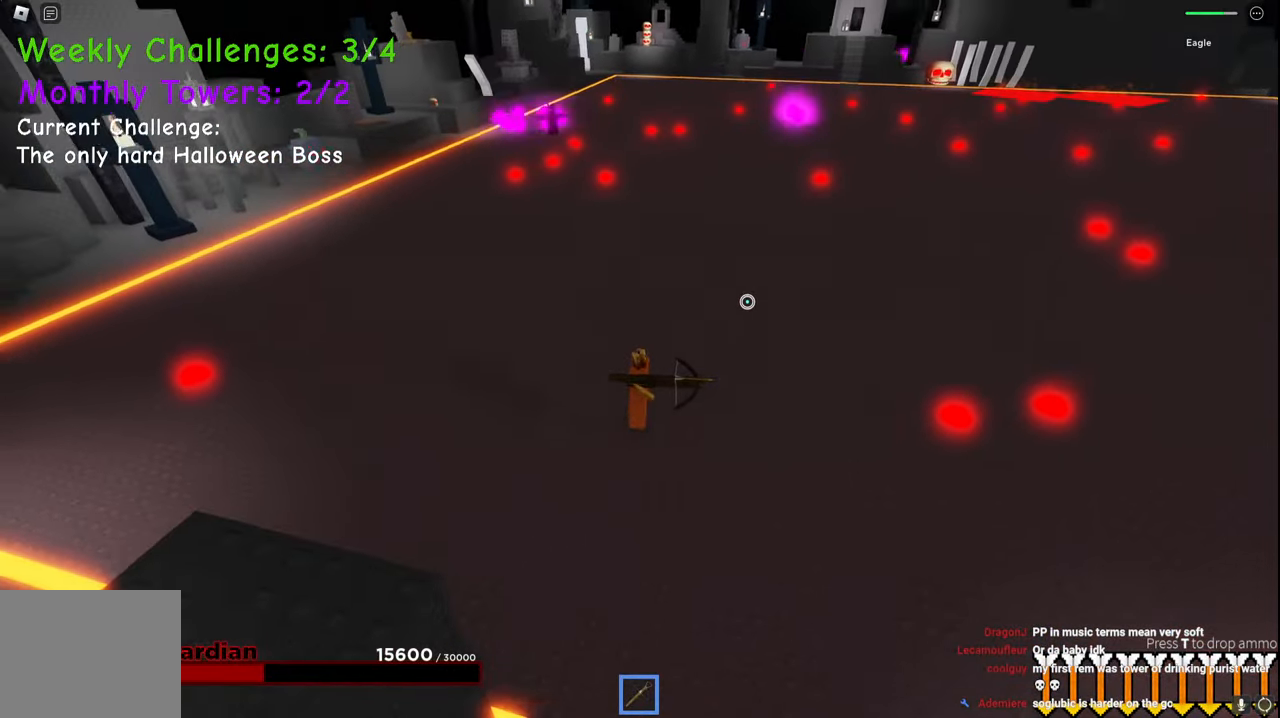
{"keys": ["a", "space"], "events": [[17, "w", "down"], [50, "d", "up"], [67, "a", "down"], [67, "e", "down"], [200, "w", "up"], [250, "e", "up"]]}
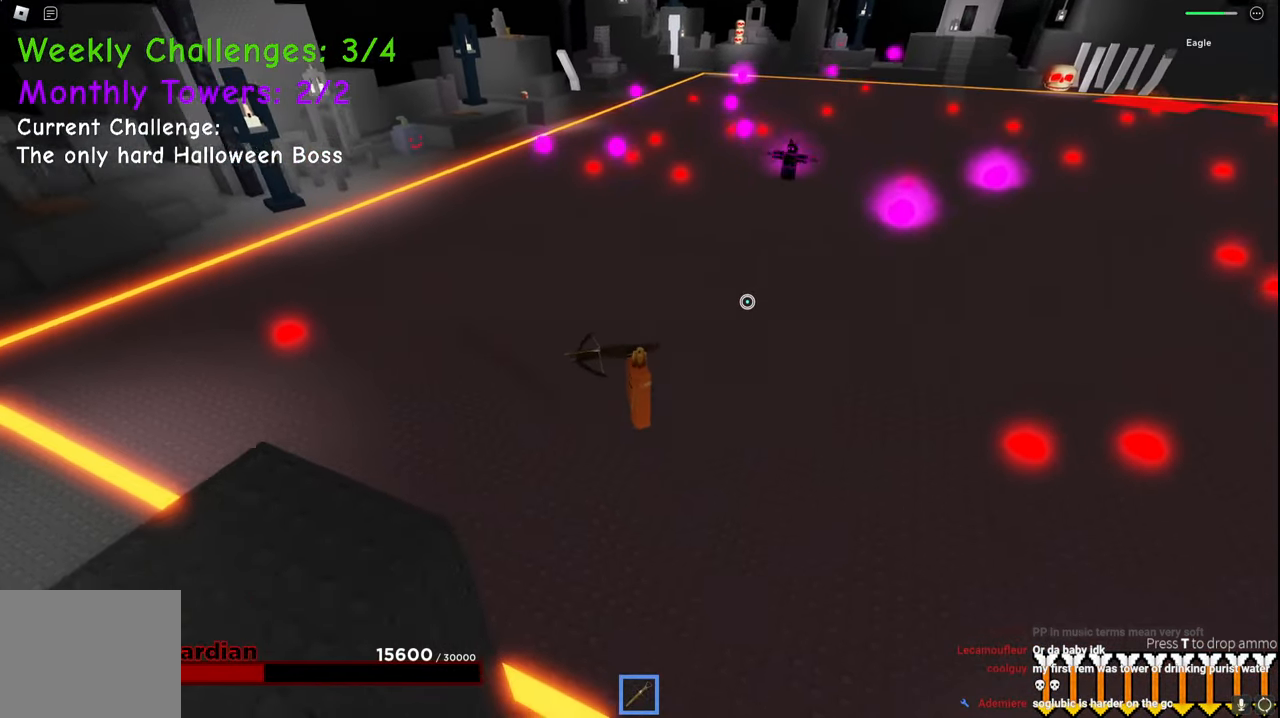
{"keys": ["a", "w"], "events": [[34, "space", "up"], [67, "space", "down"], [284, "w", "down"], [400, "space", "up"]]}
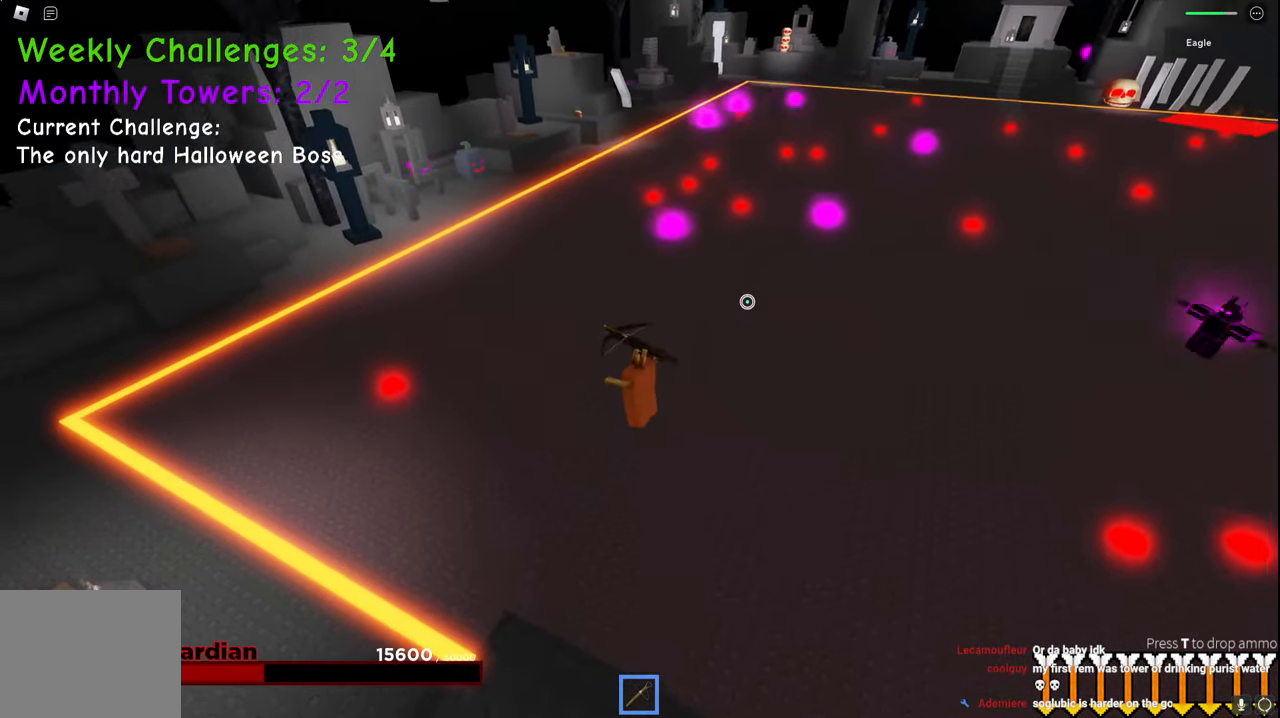
{"keys": ["a", "space", "w"], "events": [[100, "a", "up"], [267, "a", "down"], [484, "space", "down"]]}
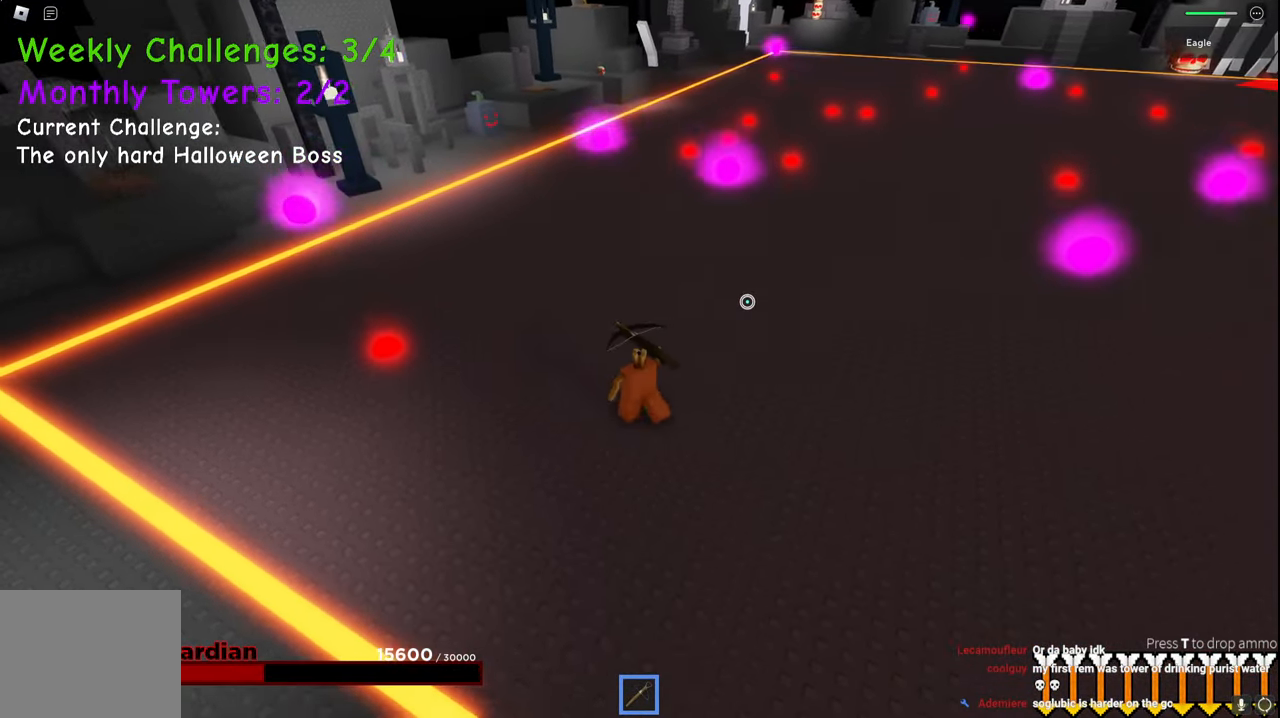
{"keys": ["a", "space", "w"], "events": [[150, "a", "up"], [234, "e", "down"], [284, "e", "up"], [334, "q", "down"], [417, "q", "up"], [434, "a", "down"]]}
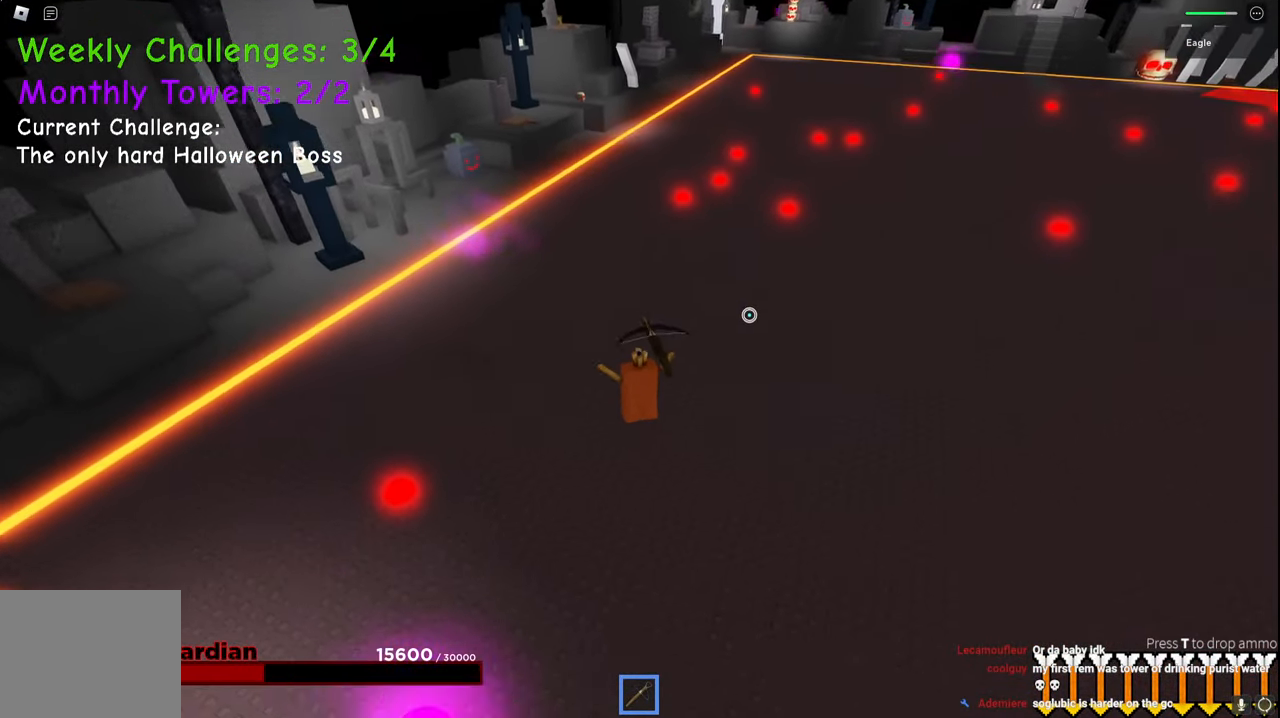
{"keys": ["a", "space", "w"], "events": [[134, "a", "up"], [450, "a", "down"]]}
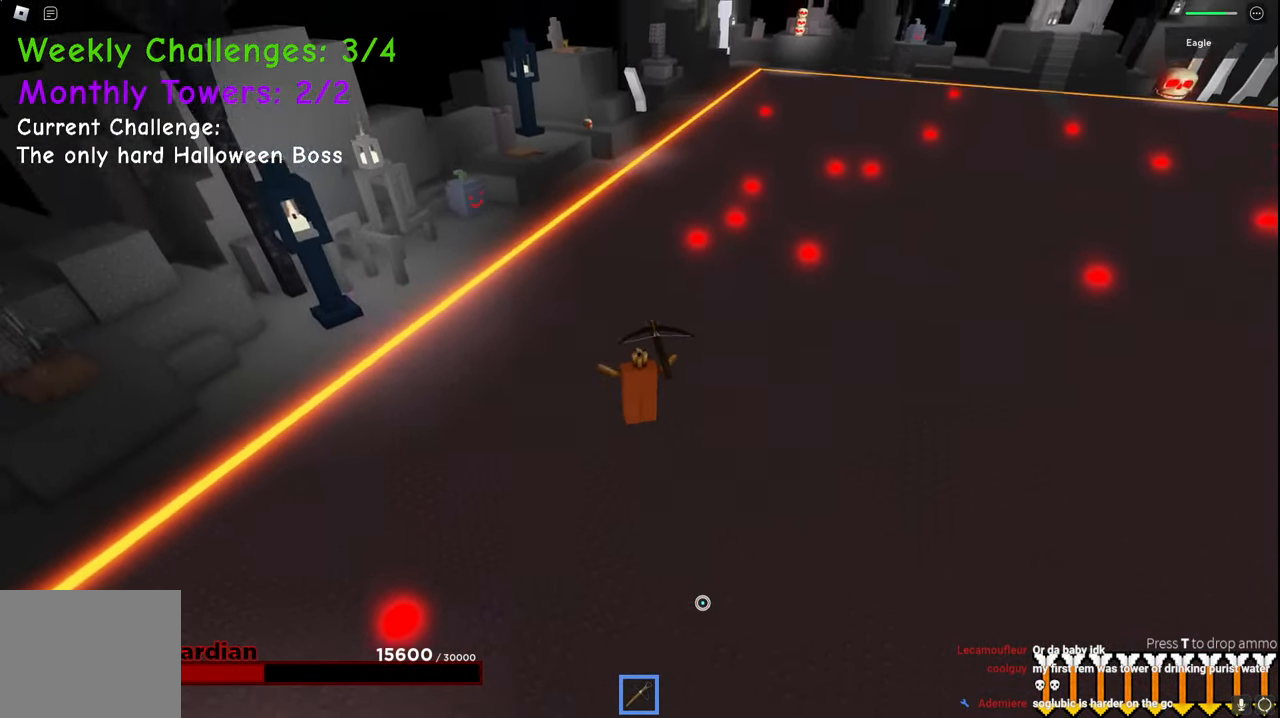
{"keys": ["a", "s", "space"], "events": [[50, "e", "down"], [50, "w", "up"], [100, "e", "up"], [100, "w", "down"], [134, "q", "down"], [134, "w", "up"], [150, "q", "up"], [234, "s", "down"]]}
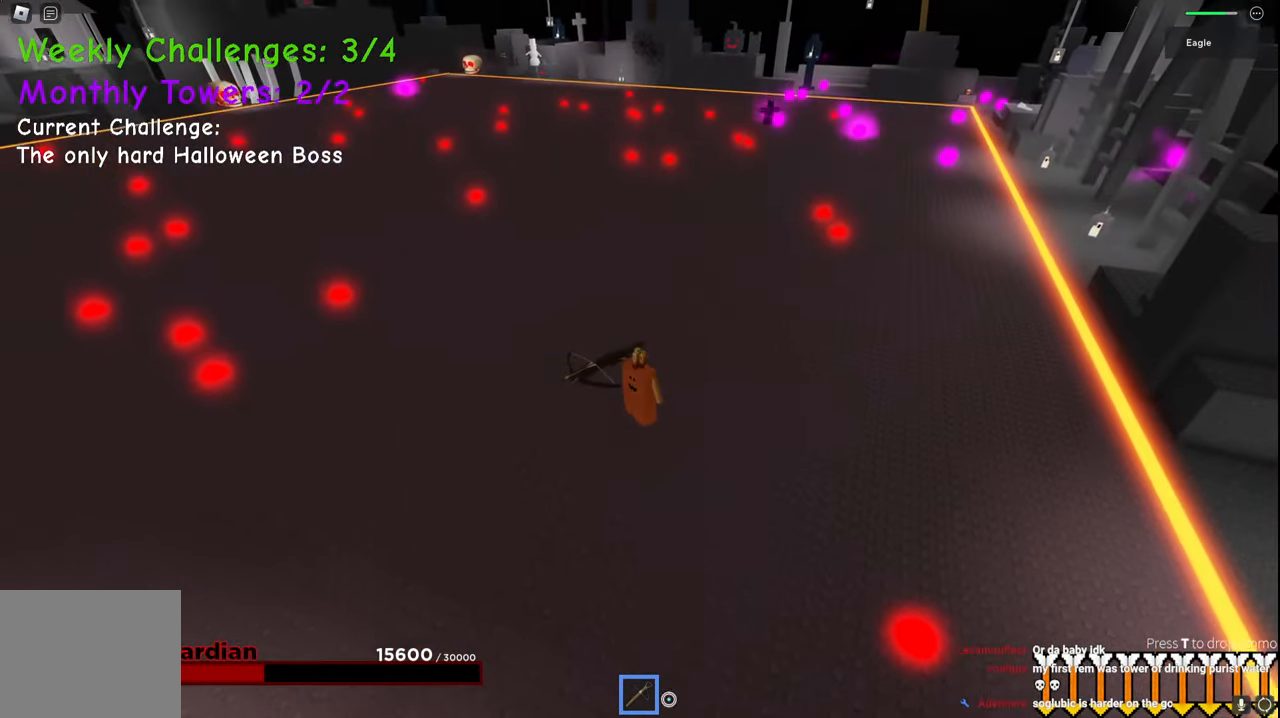
{"keys": ["d", "q", "space", "w"], "events": [[50, "a", "up"], [234, "q", "down"], [267, "d", "down"], [300, "w", "down"], [334, "q", "up"], [367, "s", "up"], [500, "q", "down"]]}
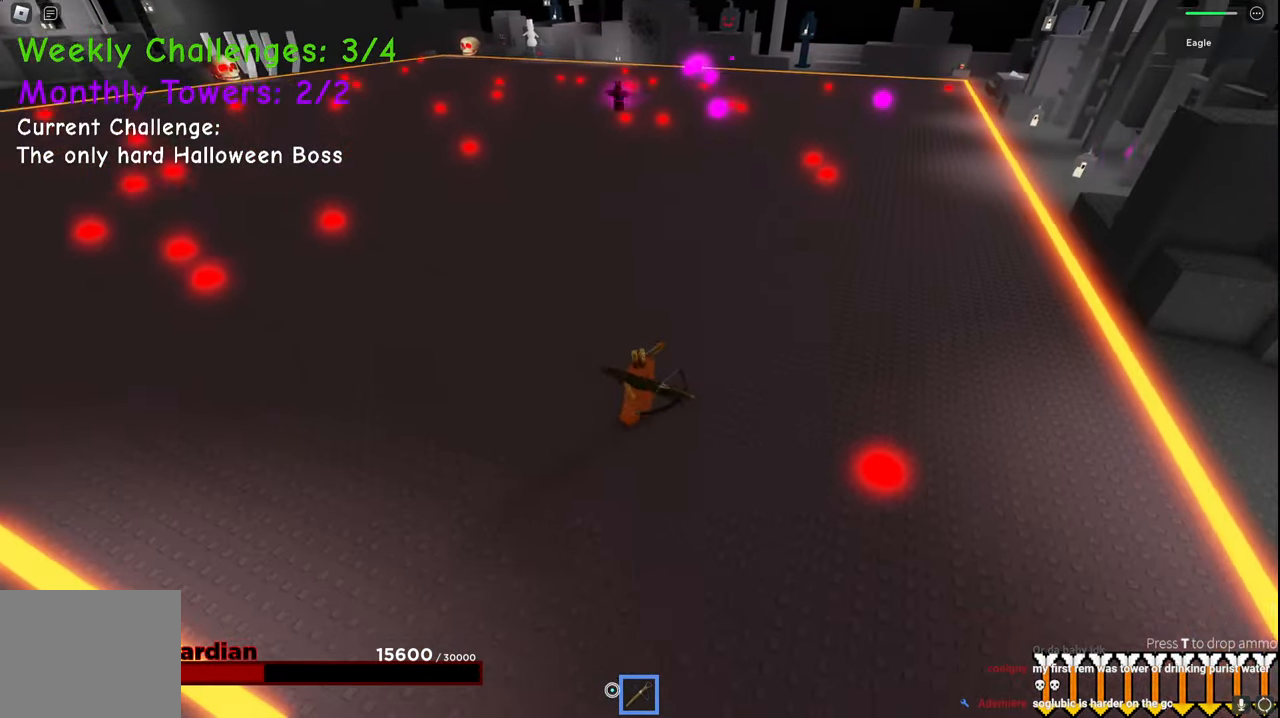
{"keys": ["d", "space", "w"], "events": [[134, "q", "up"]]}
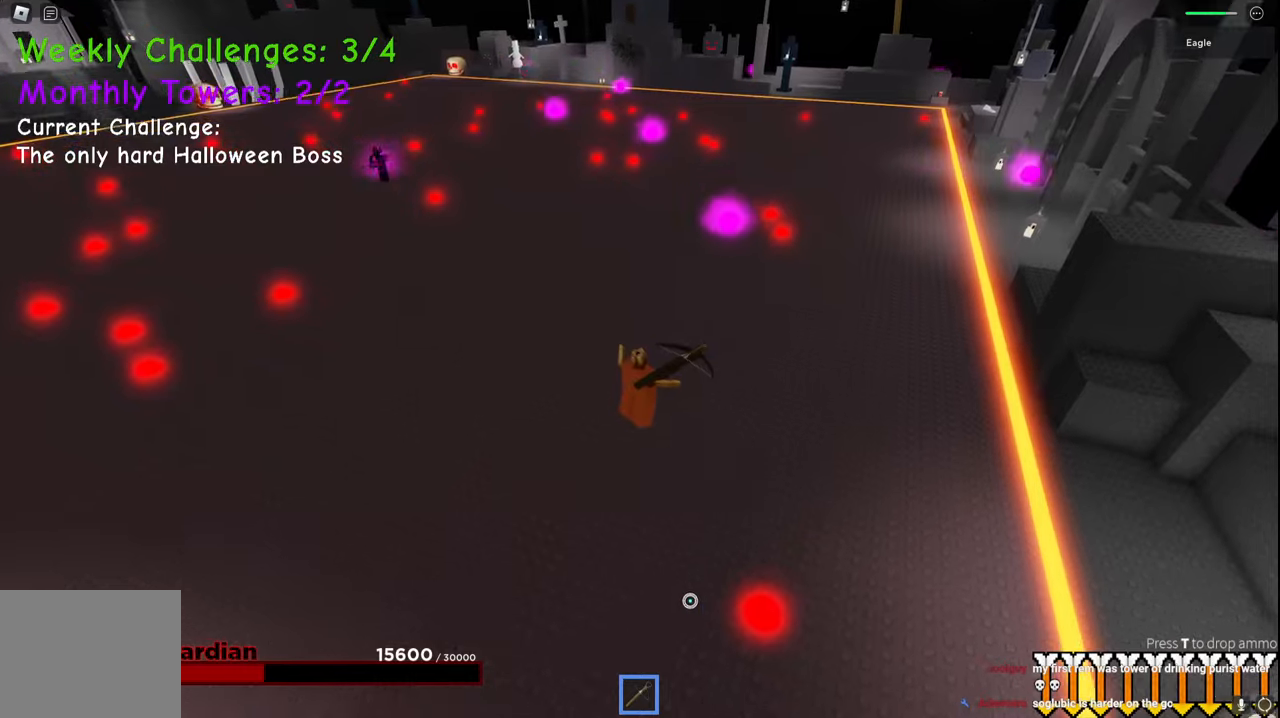
{"keys": ["space", "w"], "events": [[450, "d", "up"]]}
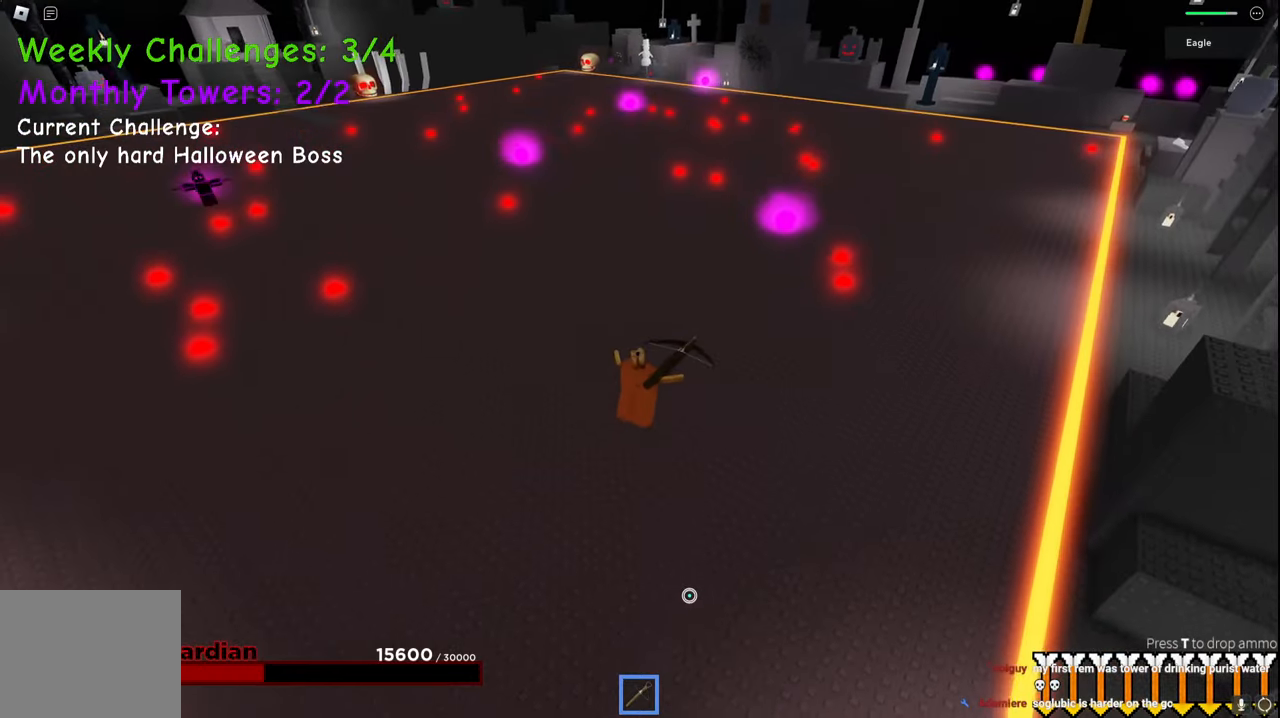
{"keys": ["d", "space"], "events": [[50, "d", "down"], [400, "w", "up"]]}
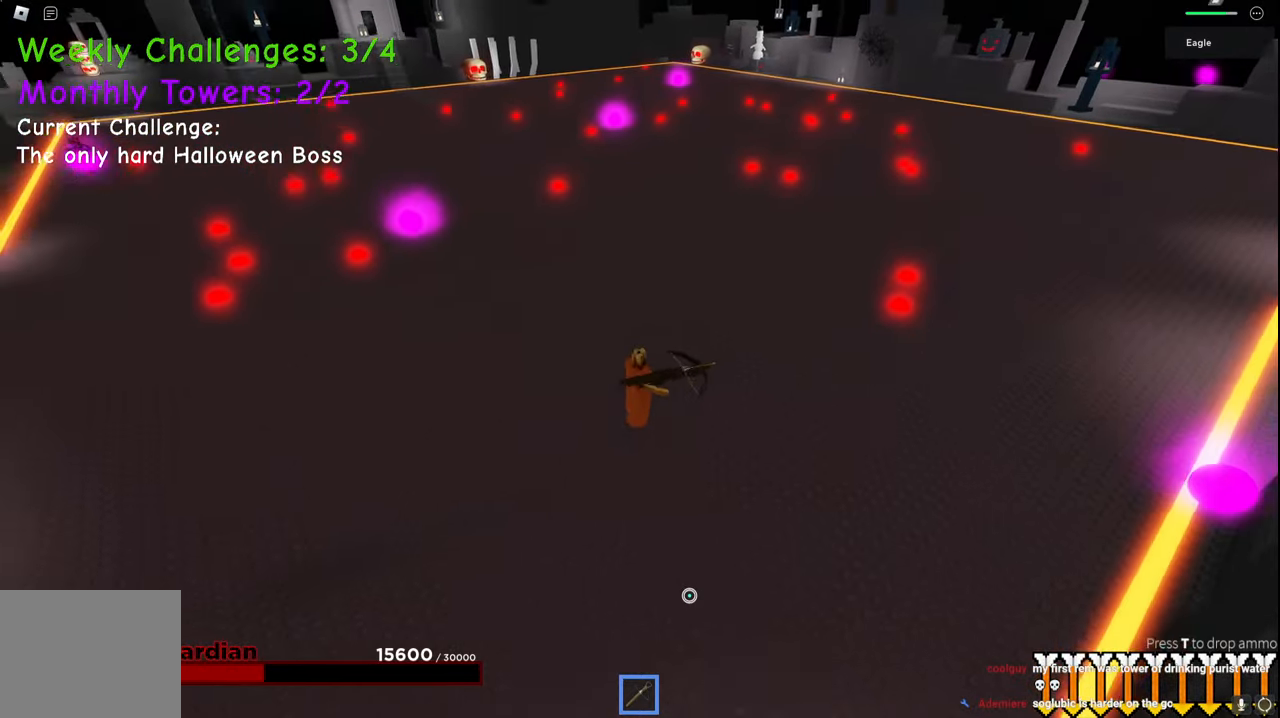
{"keys": ["d", "s", "space"], "events": [[434, "s", "down"]]}
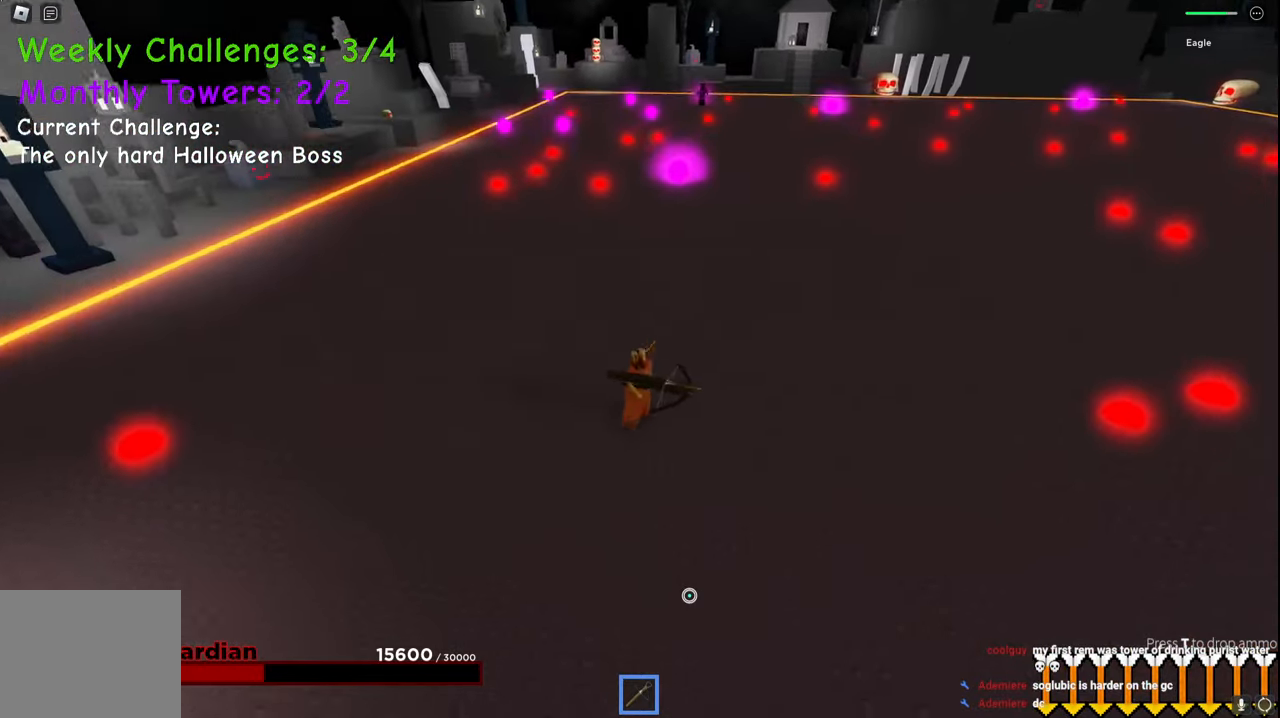
{"keys": ["a"], "events": [[84, "d", "up"], [117, "a", "down"], [150, "s", "up"], [350, "space", "up"]]}
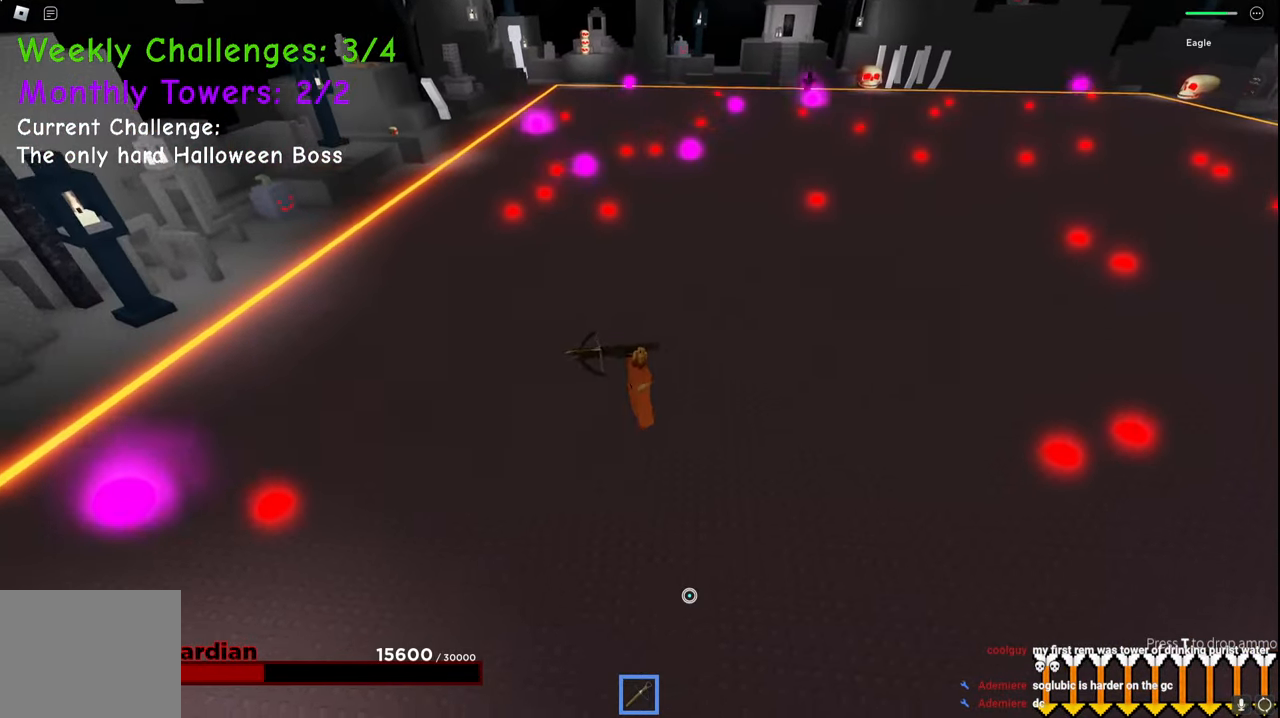
{"keys": ["a", "w"], "events": [[50, "w", "down"]]}
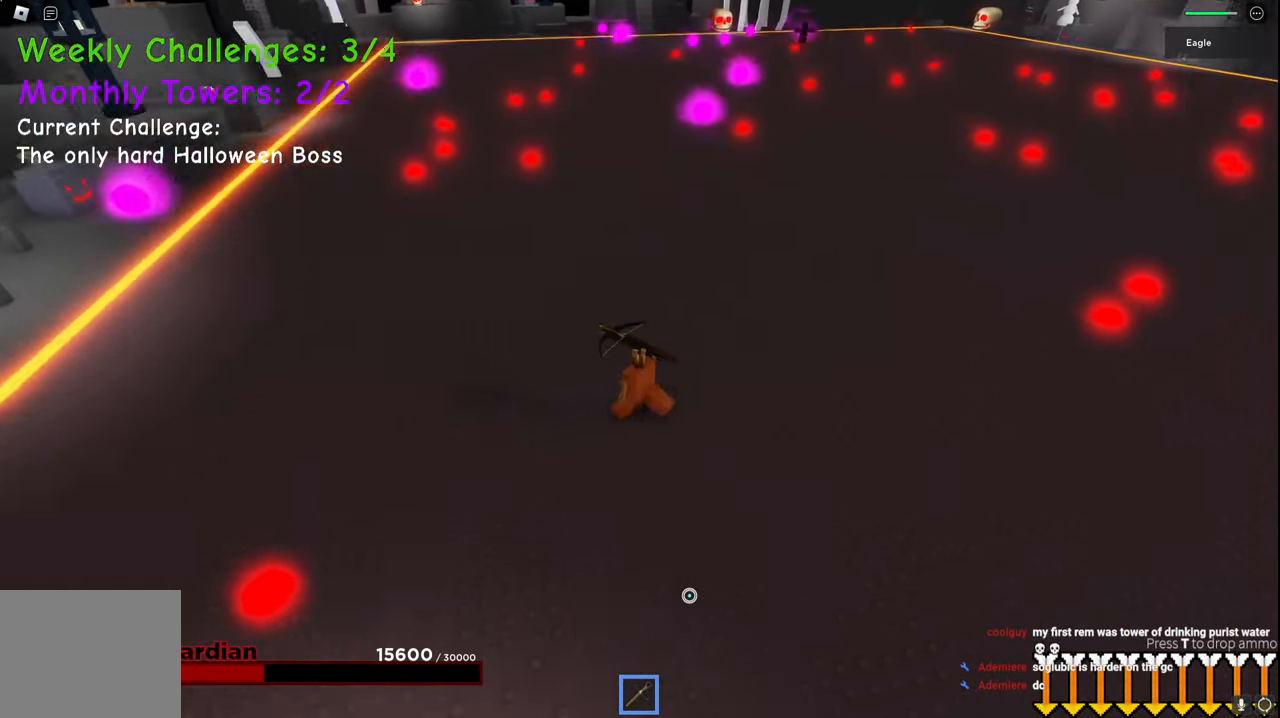
{"keys": ["a", "ctrl", "w"], "events": [[34, "space", "down"], [67, "w", "up"], [300, "ctrl", "down"], [300, "q", "down"], [300, "space", "up"], [367, "q", "up"], [384, "ctrl", "up"], [384, "w", "down"], [484, "ctrl", "down"]]}